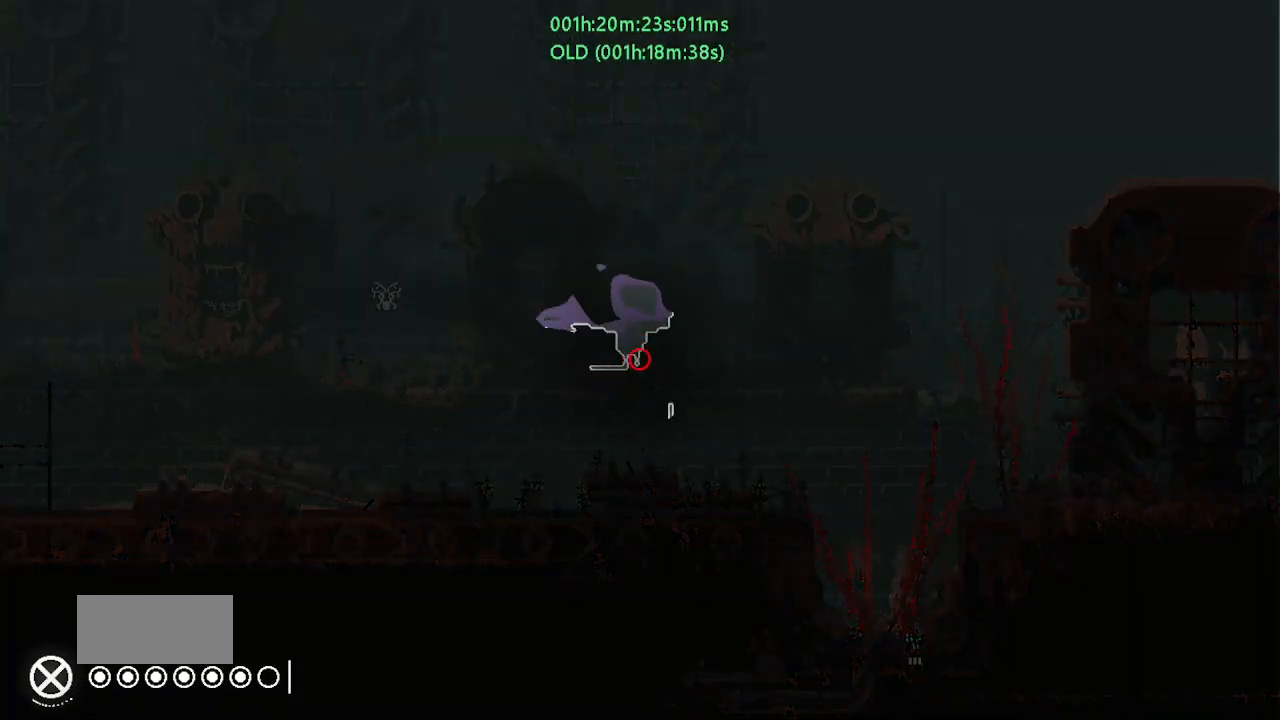
Gameplay with keyboard and mouse; each line is a JSON object with the keys held at the frame after it. "events" lists presses ("down") and releases ("up") of "down", "g", "j", "left", "r", "right", "t" and "up" between this image and that frame as [ms after this image, input, new state], when the widget could be followed in between. No other keys are recorded. Mouse buttons are not recorded. Not read: mouse_move.
{"keys": [], "events": []}
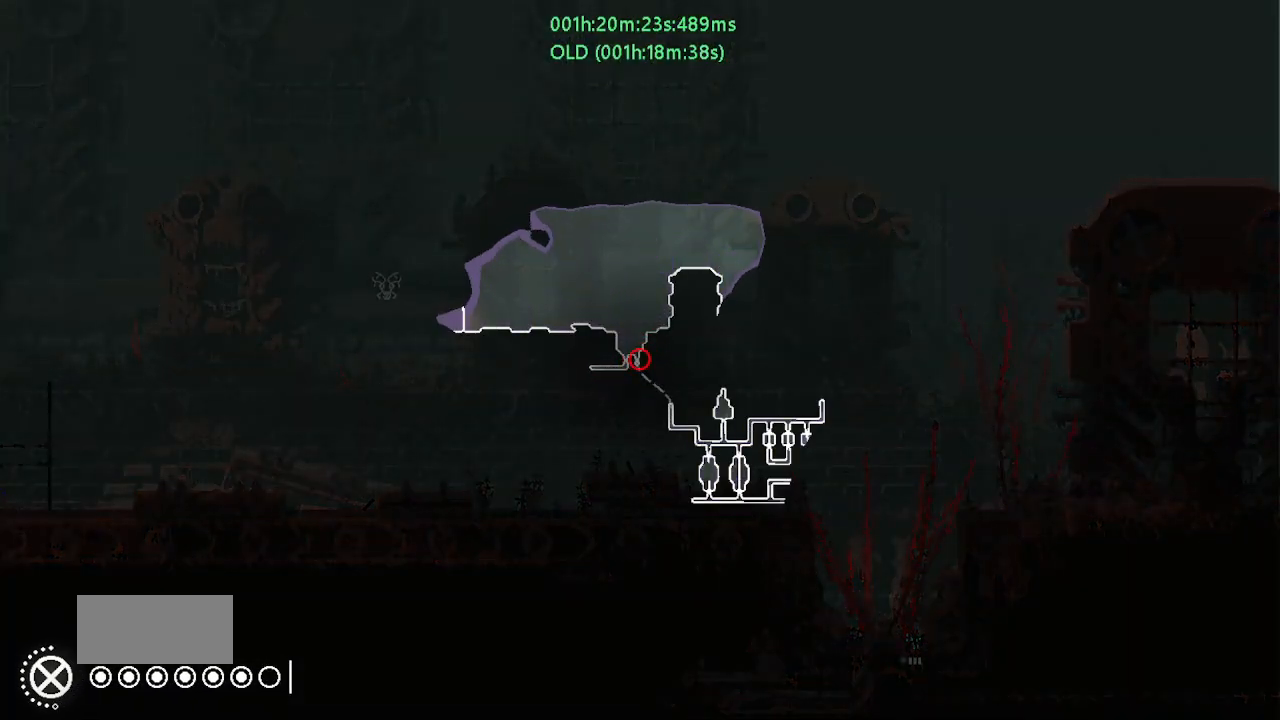
{"keys": [], "events": []}
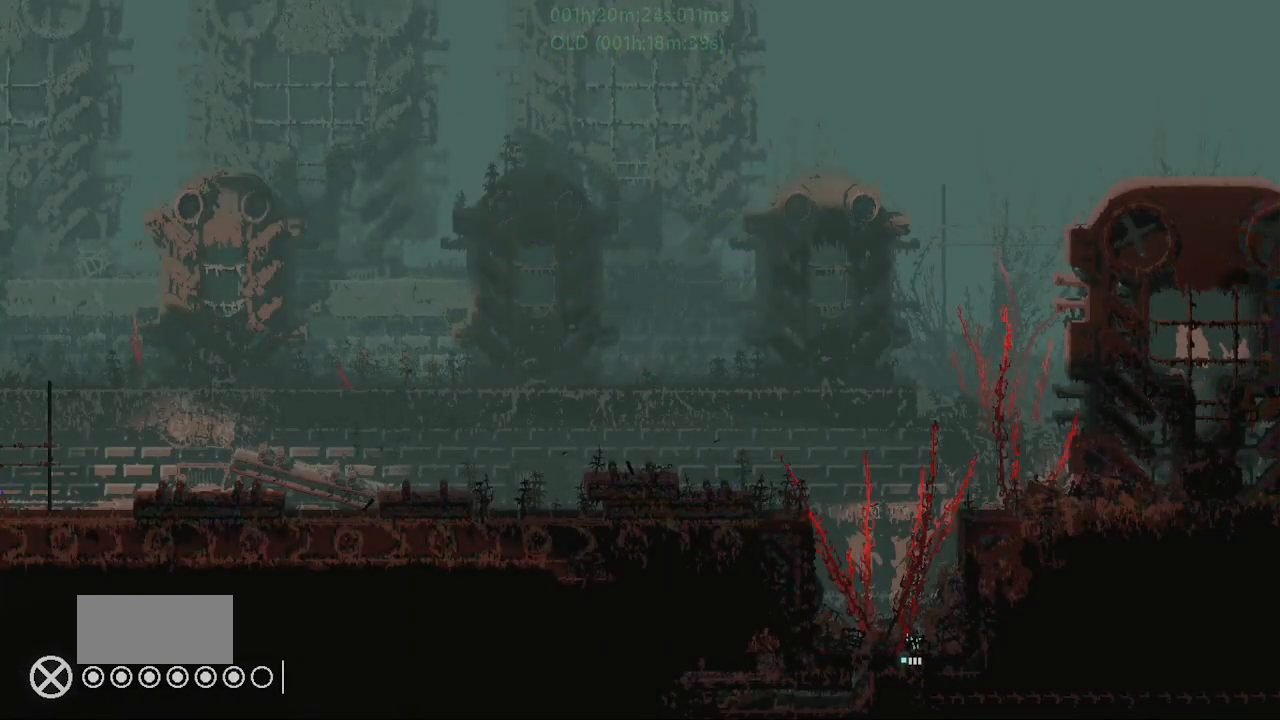
{"keys": ["down"], "events": [[100, "down", "down"]]}
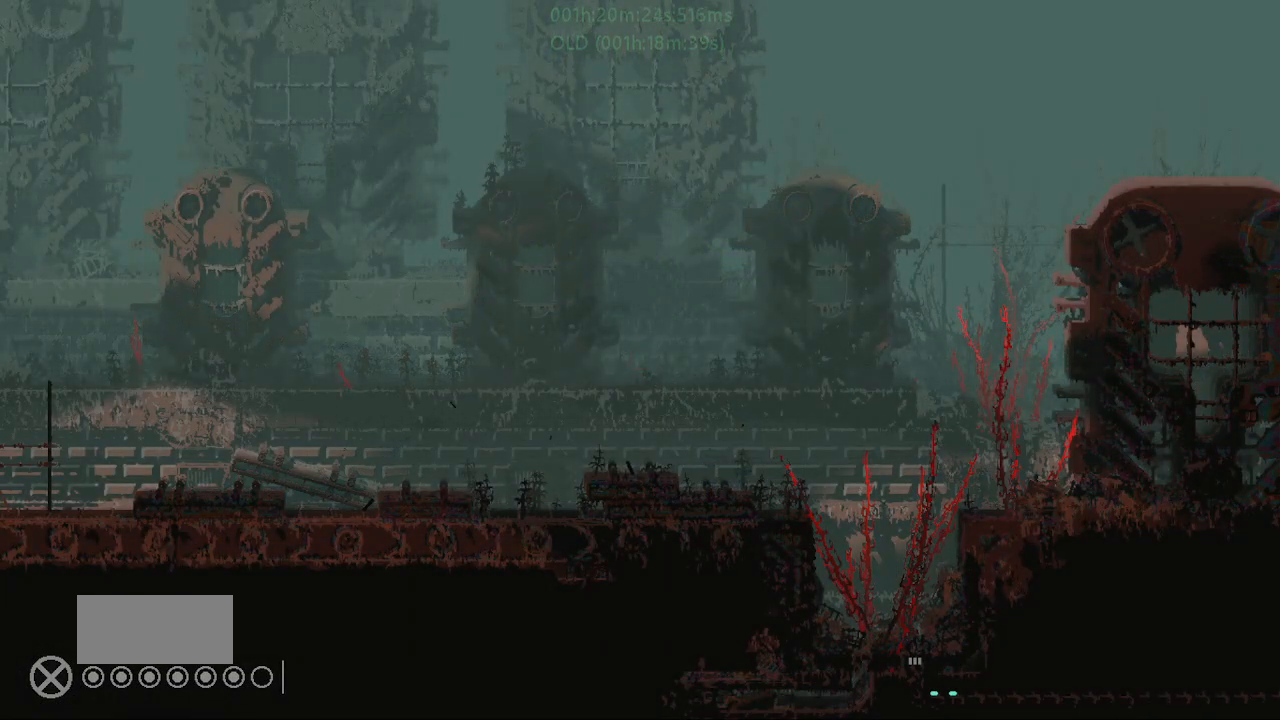
{"keys": ["down"], "events": []}
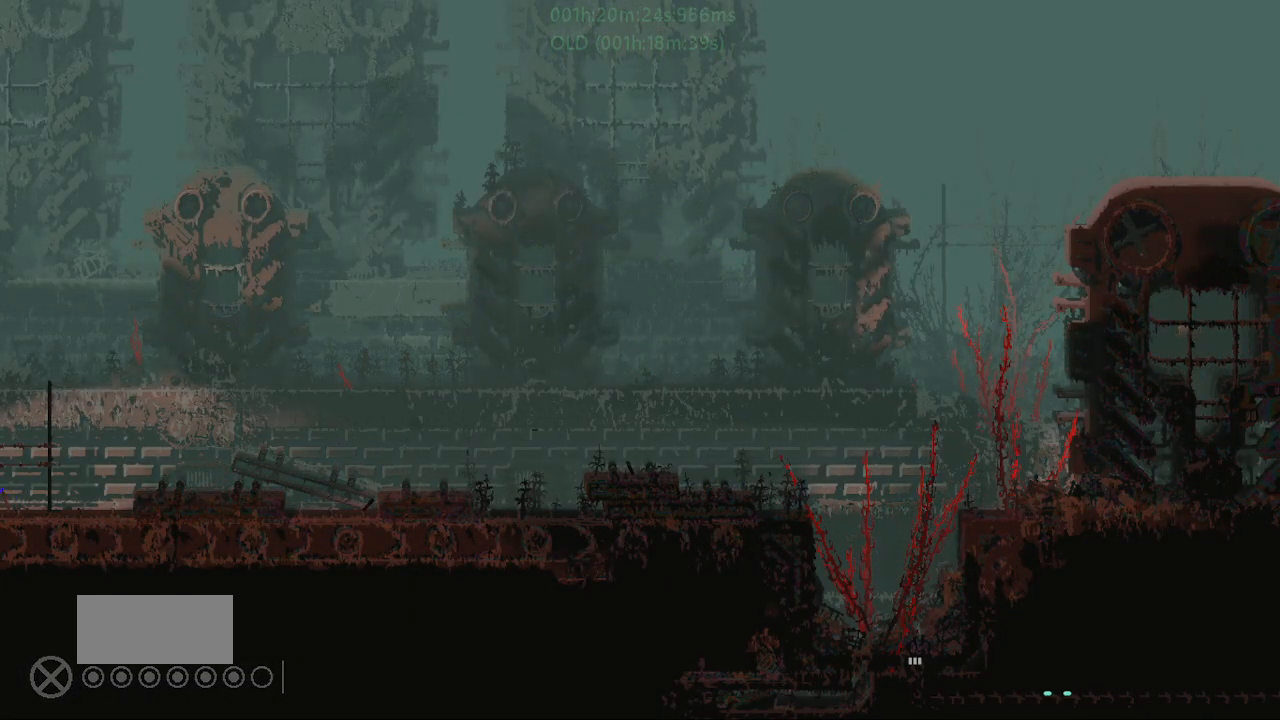
{"keys": ["down"], "events": []}
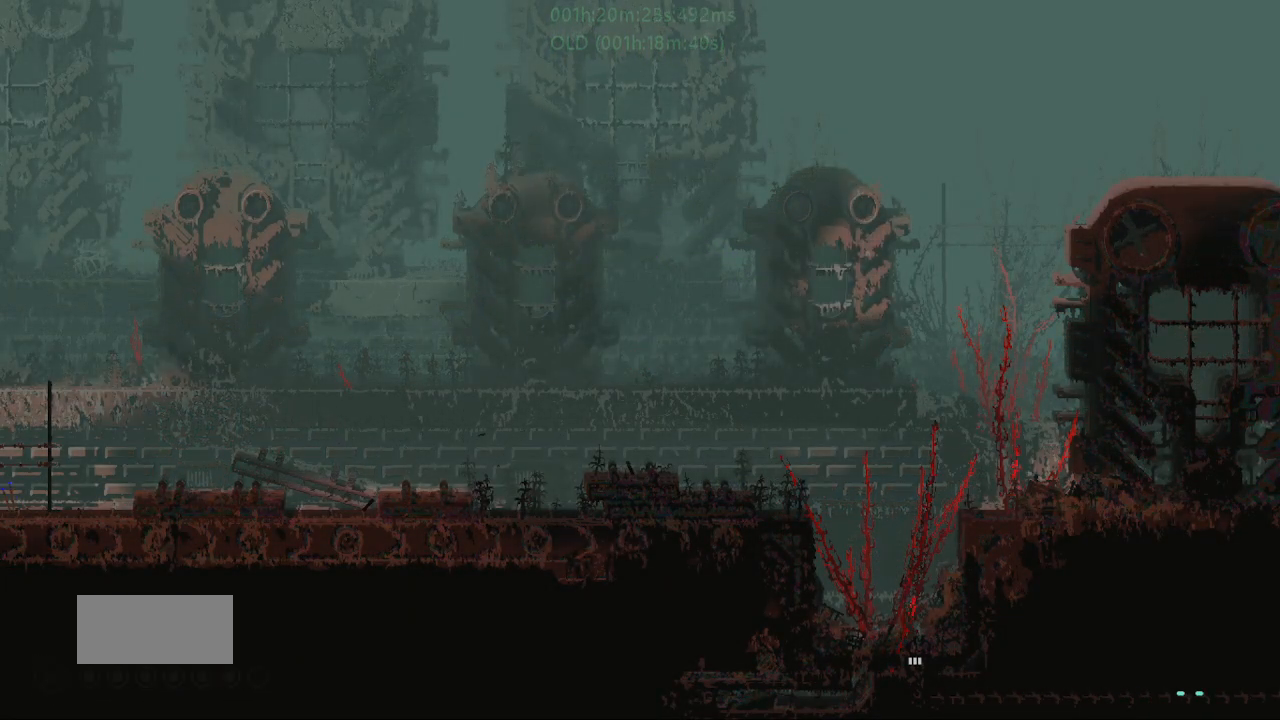
{"keys": ["down"], "events": []}
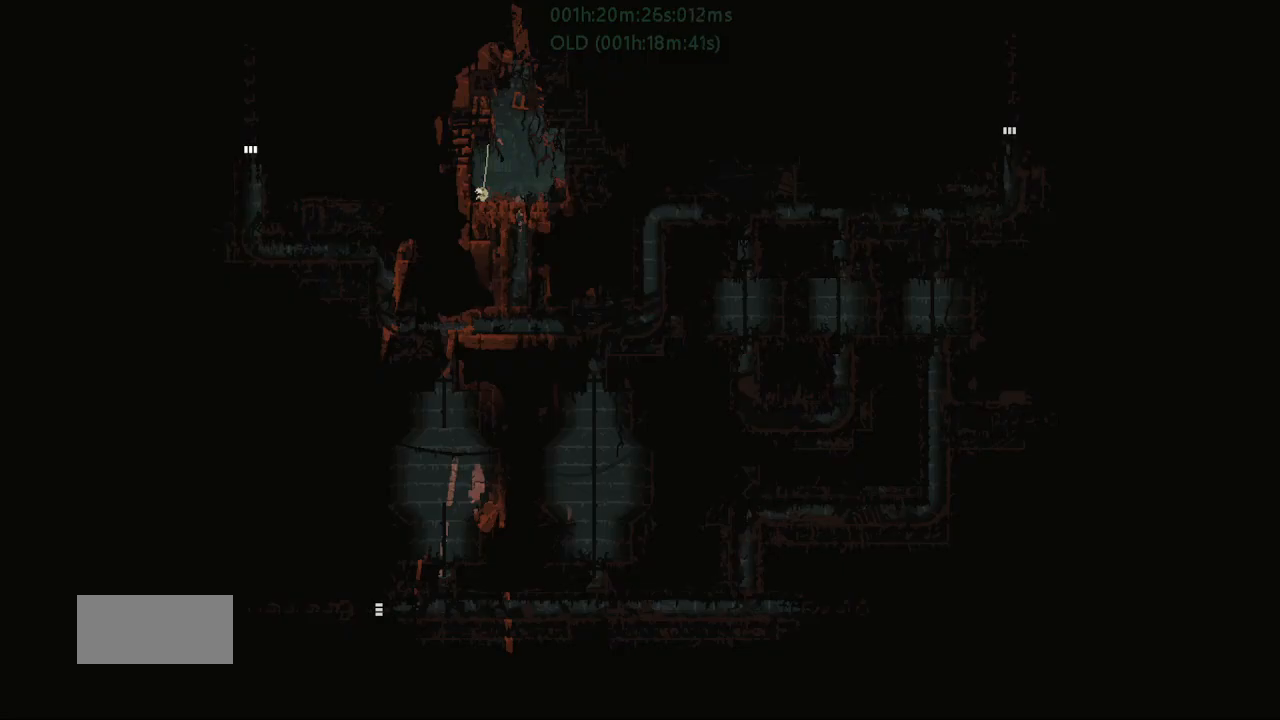
{"keys": [], "events": [[383, "down", "up"]]}
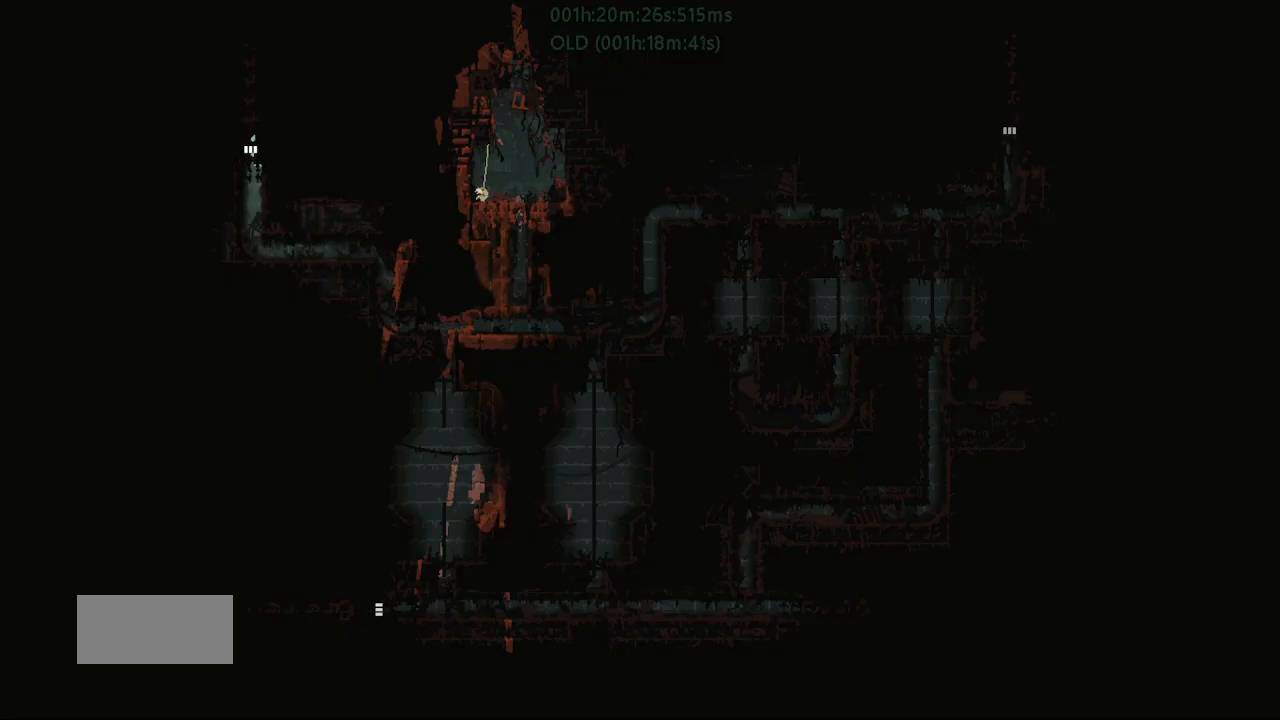
{"keys": [], "events": []}
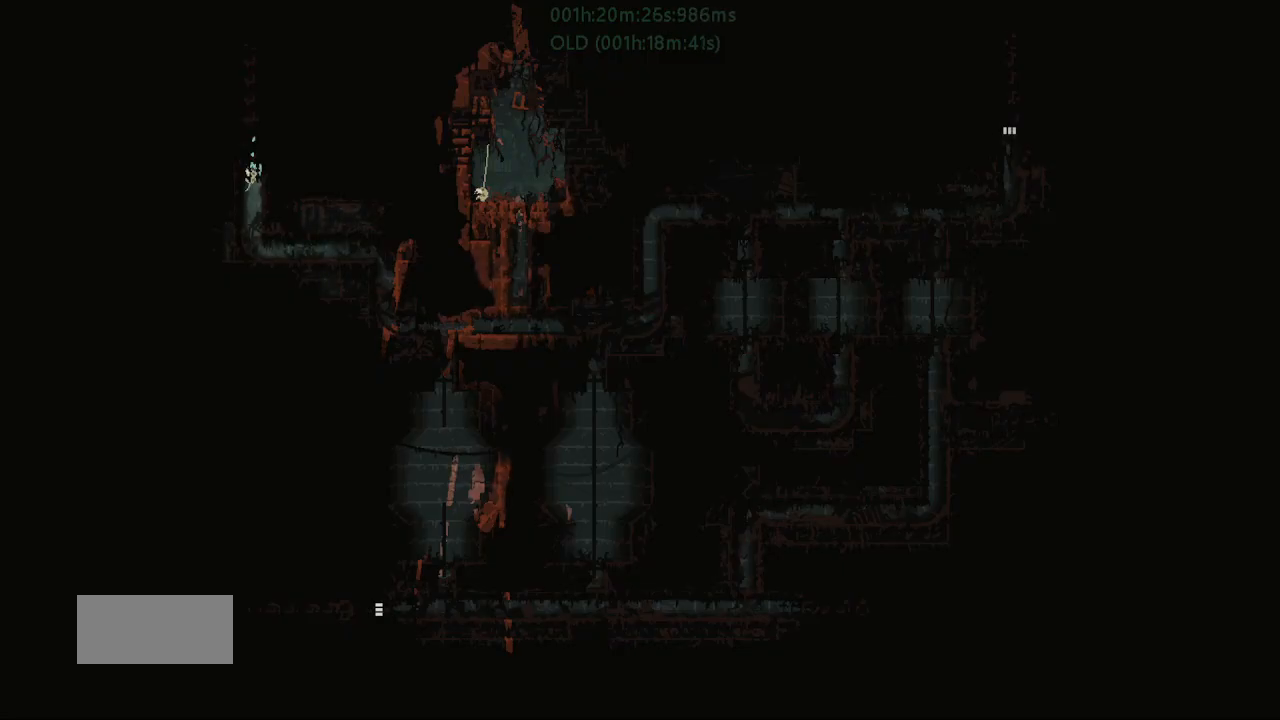
{"keys": [], "events": []}
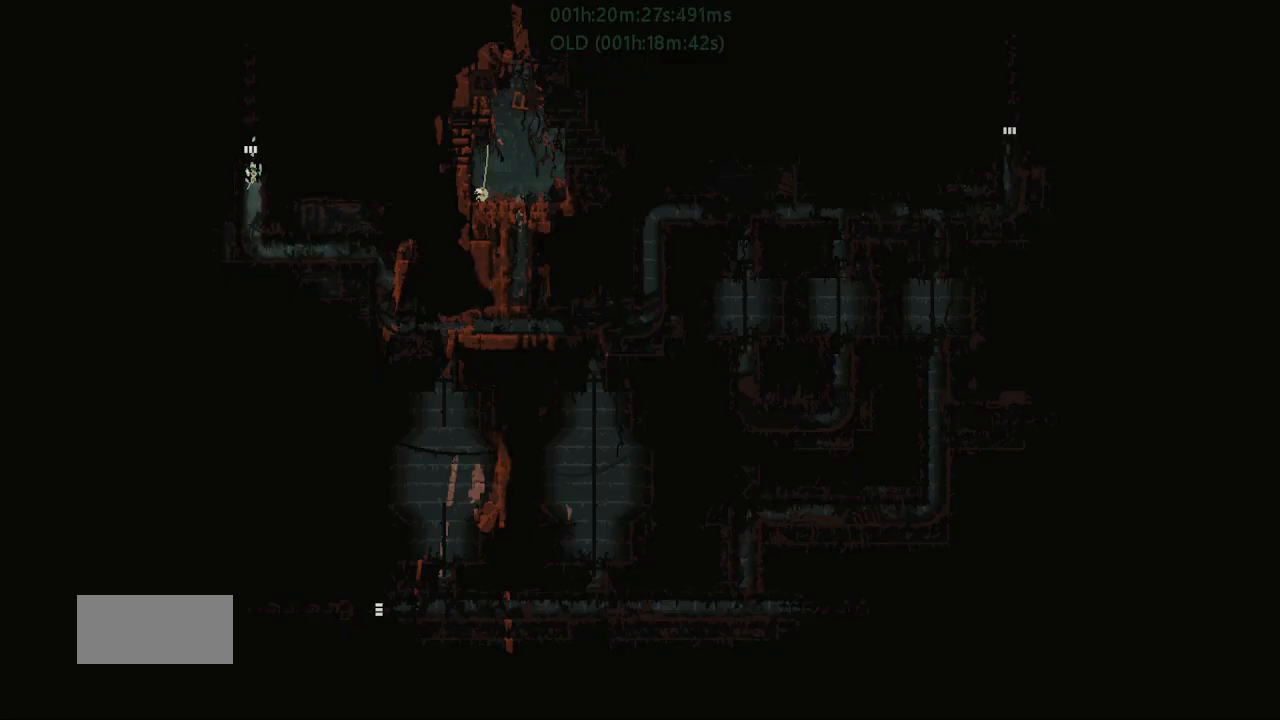
{"keys": ["up"], "events": [[117, "up", "down"]]}
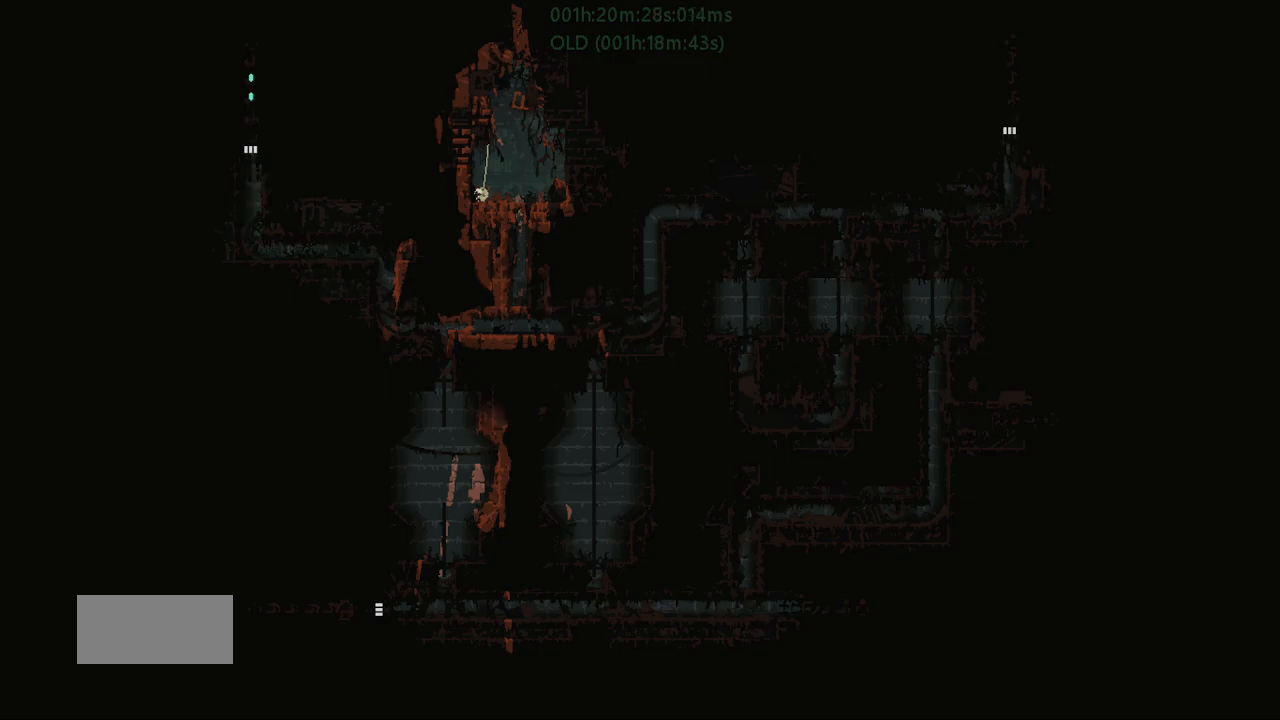
{"keys": ["up"], "events": []}
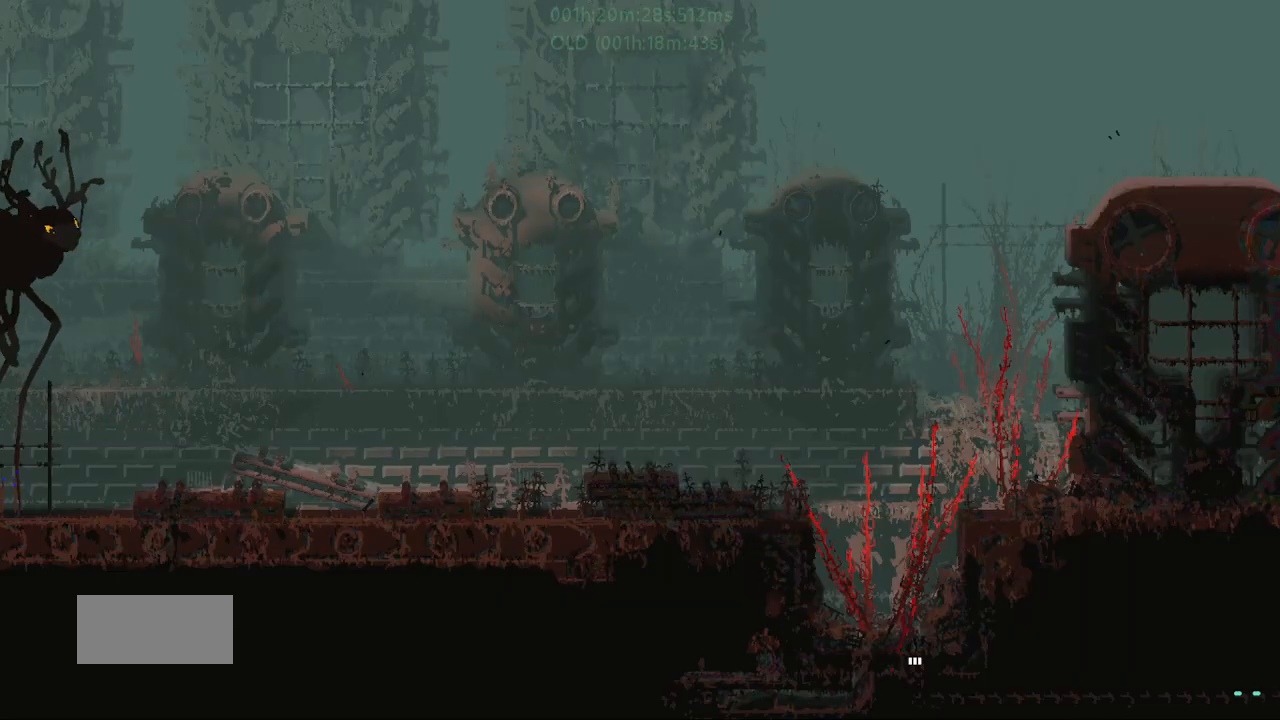
{"keys": ["up"], "events": []}
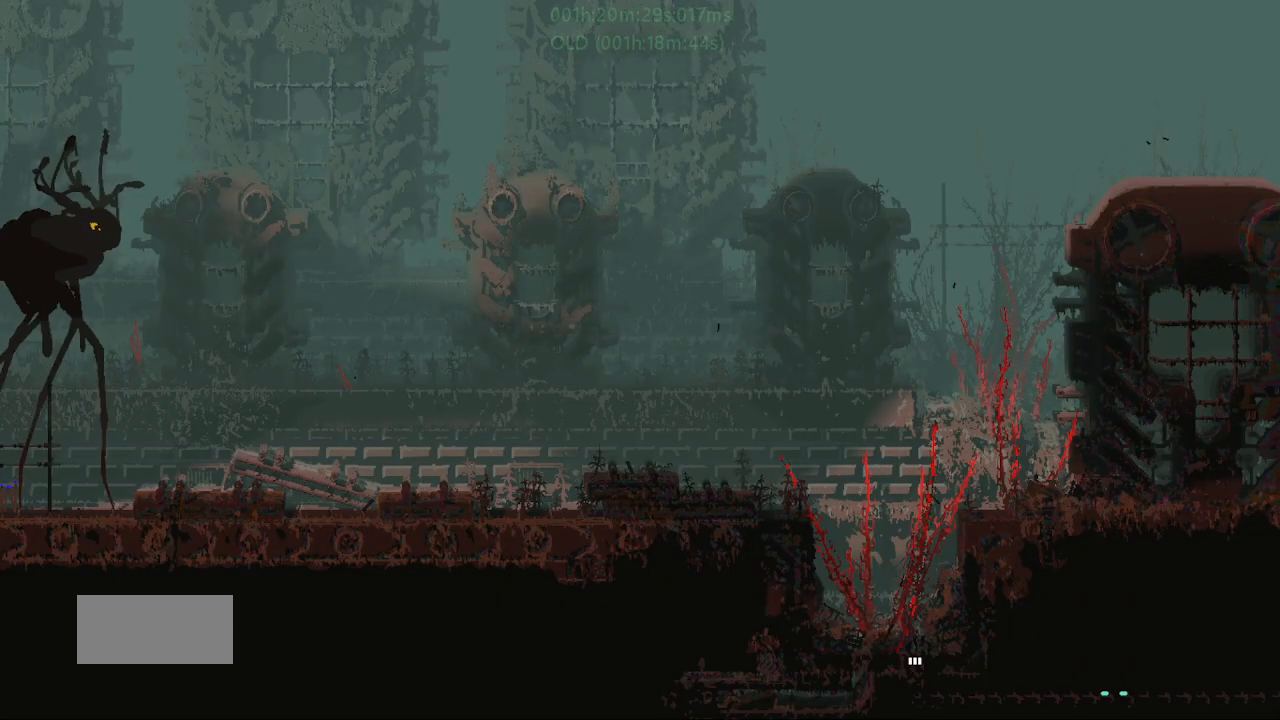
{"keys": ["up"], "events": []}
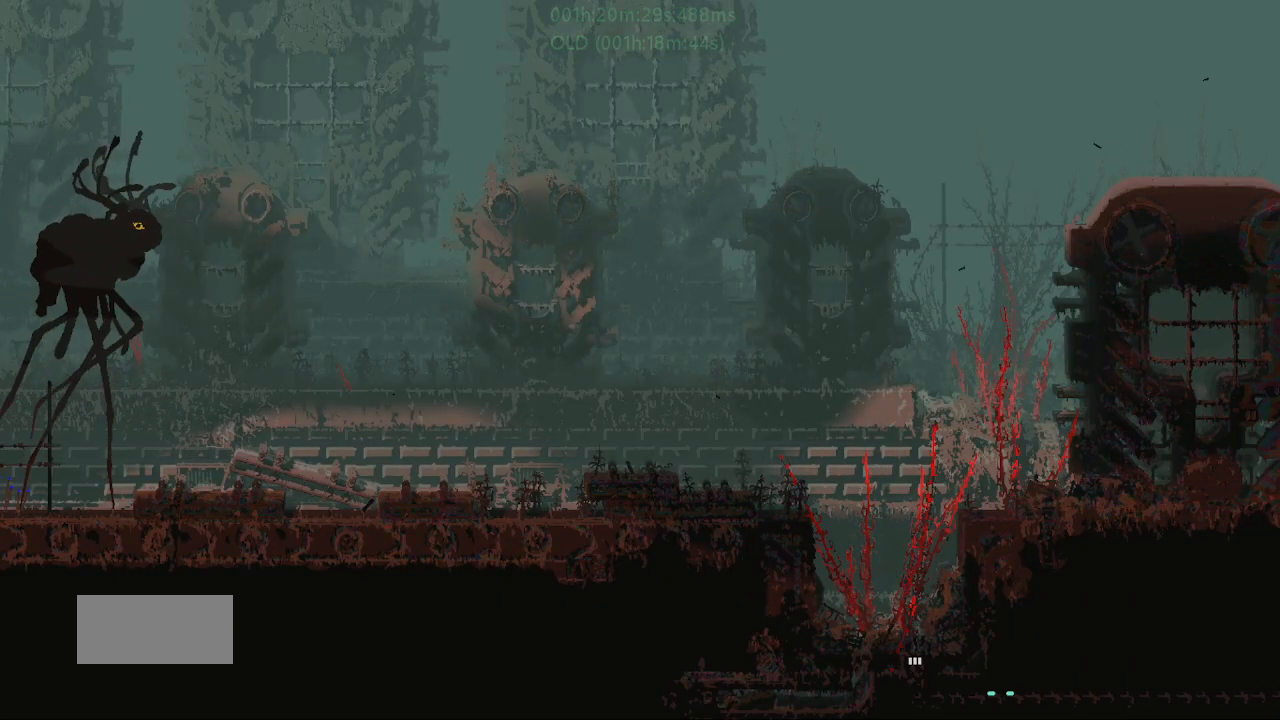
{"keys": ["j", "up"], "events": [[333, "j", "down"]]}
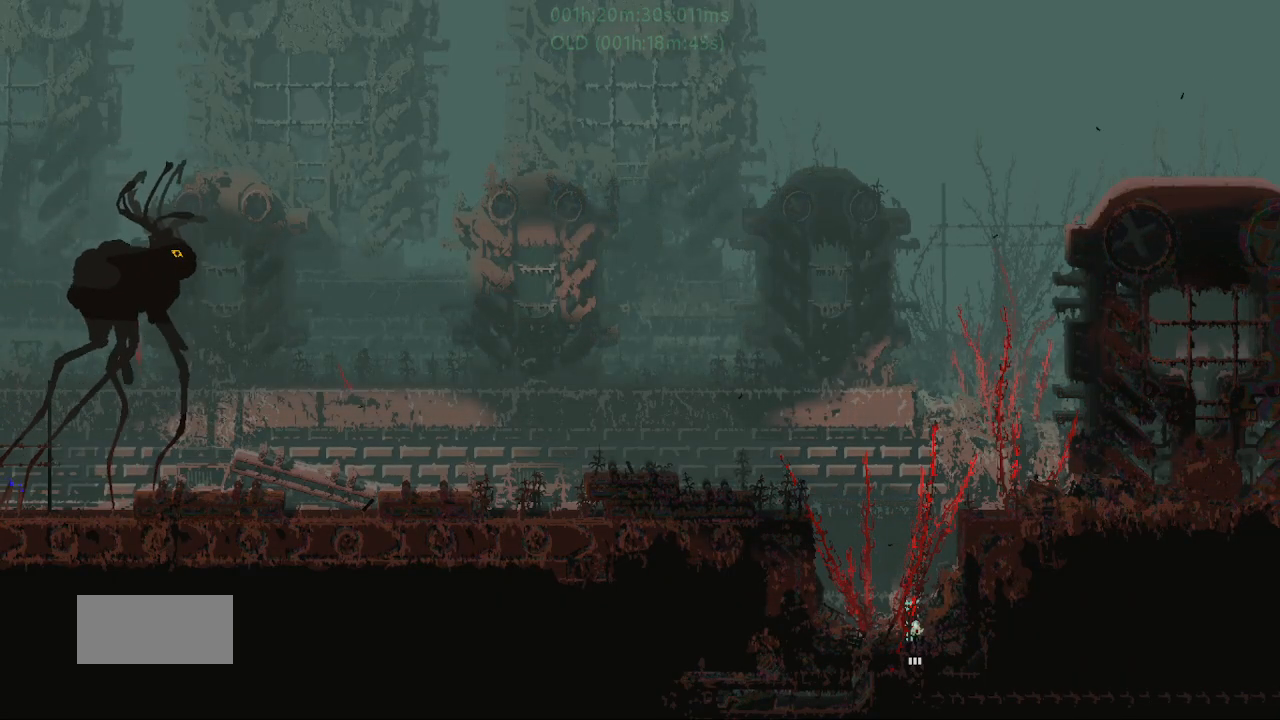
{"keys": ["right"], "events": [[183, "right", "down"], [233, "up", "up"], [300, "j", "up"]]}
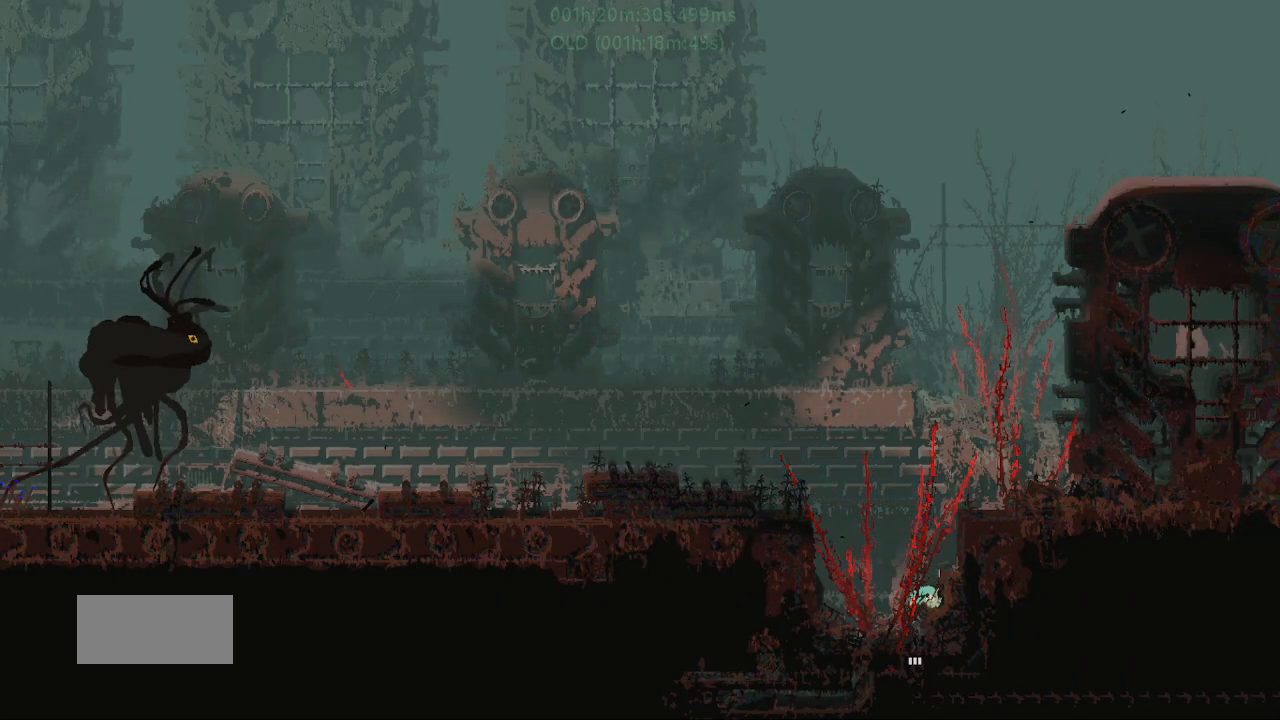
{"keys": ["j", "right"], "events": [[250, "right", "up"], [300, "j", "down"], [400, "right", "down"]]}
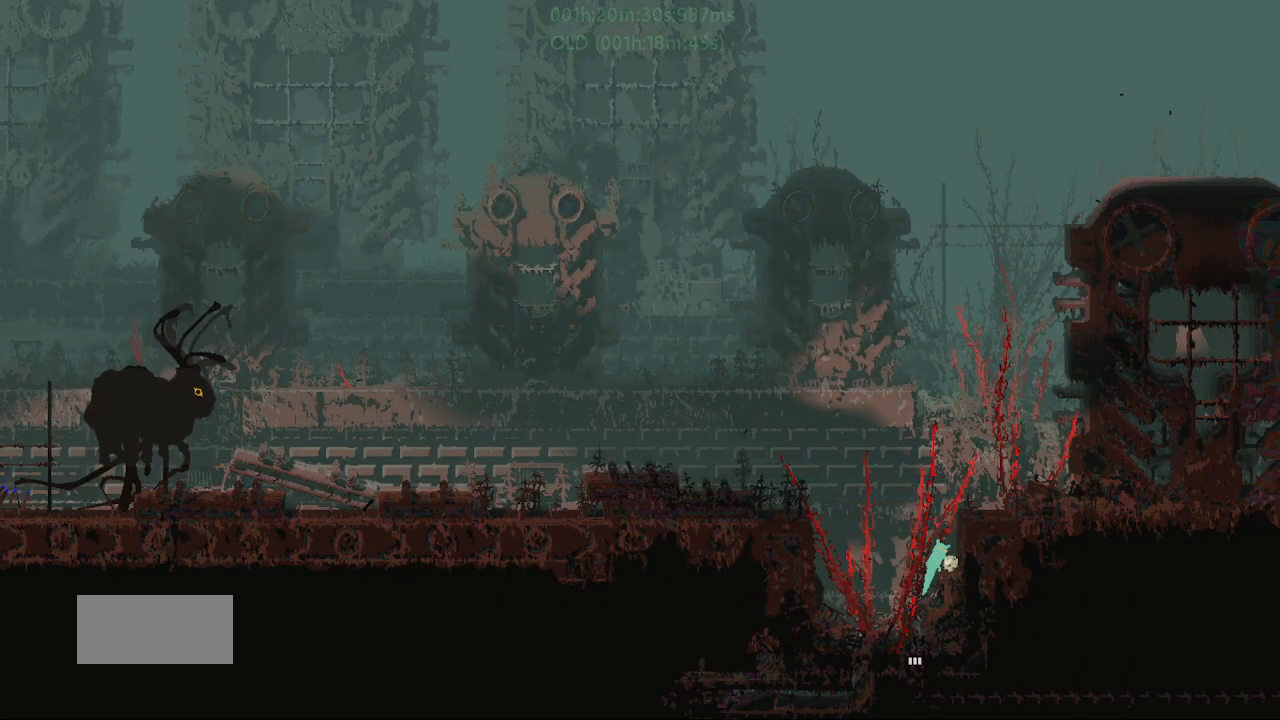
{"keys": ["j"], "events": [[167, "j", "up"], [167, "right", "up"], [467, "j", "down"]]}
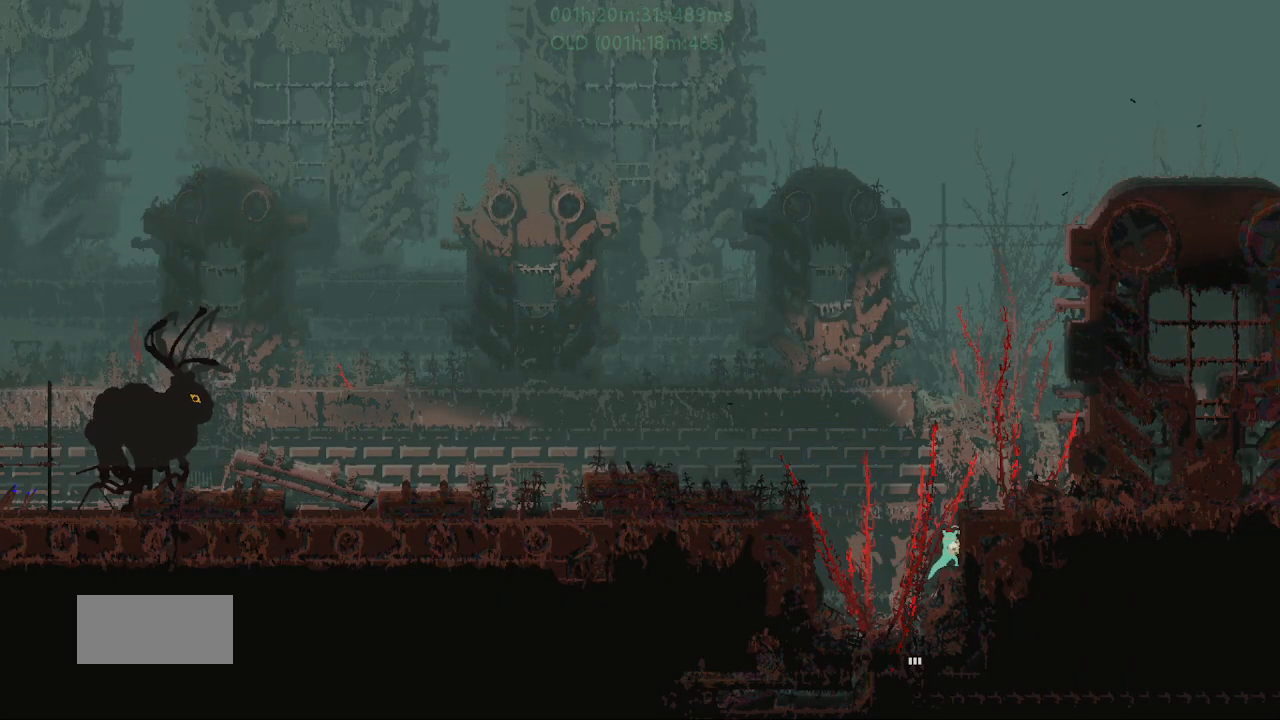
{"keys": ["right"], "events": [[167, "right", "down"], [317, "j", "up"]]}
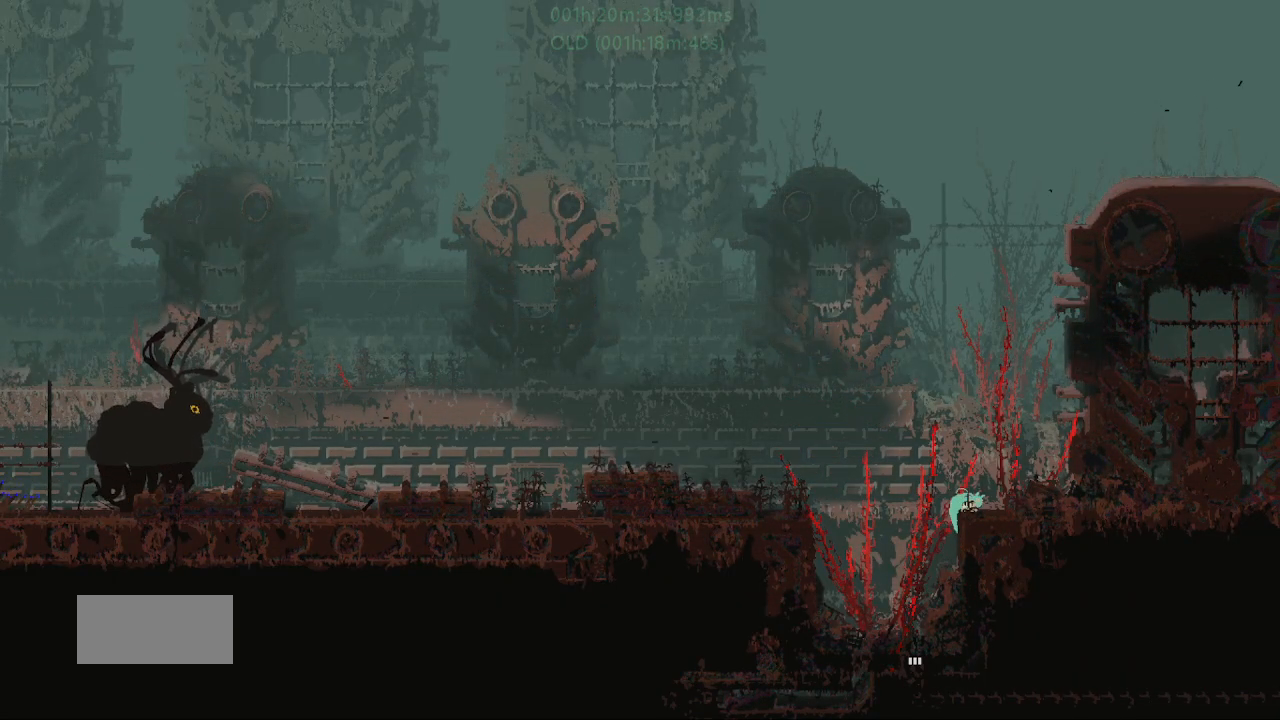
{"keys": [], "events": [[300, "right", "up"]]}
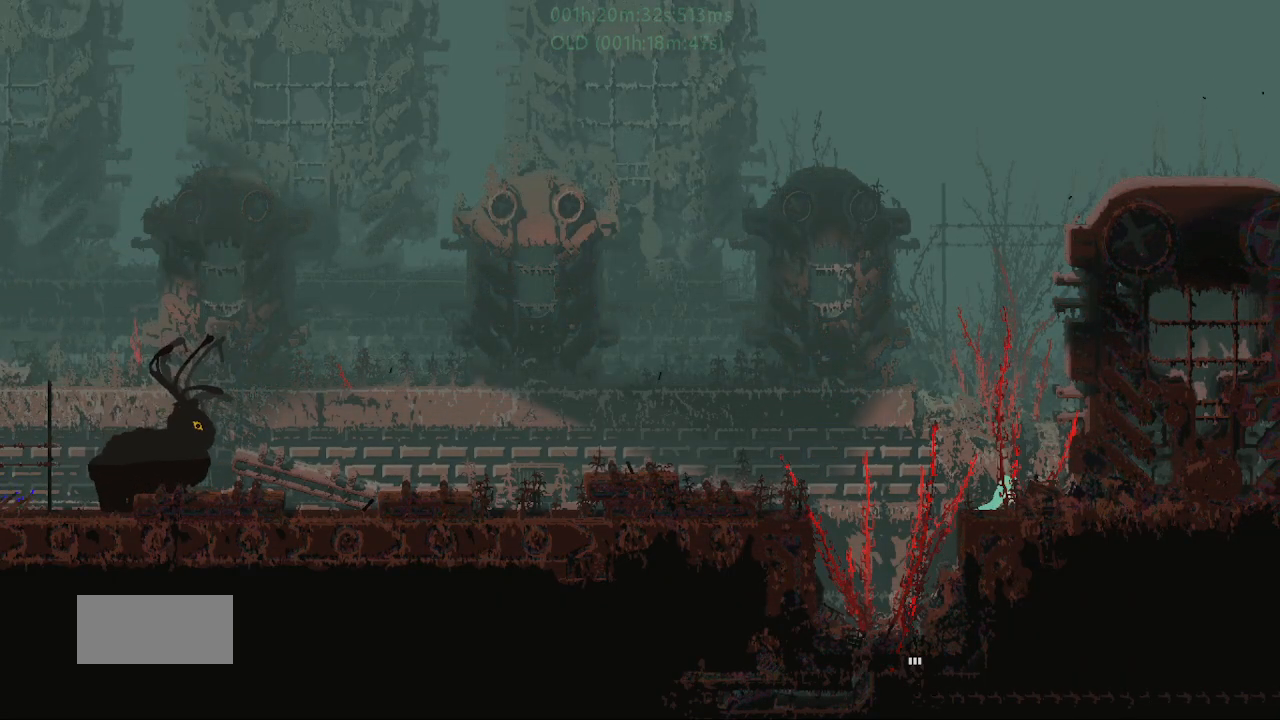
{"keys": [], "events": [[150, "up", "down"], [233, "up", "up"]]}
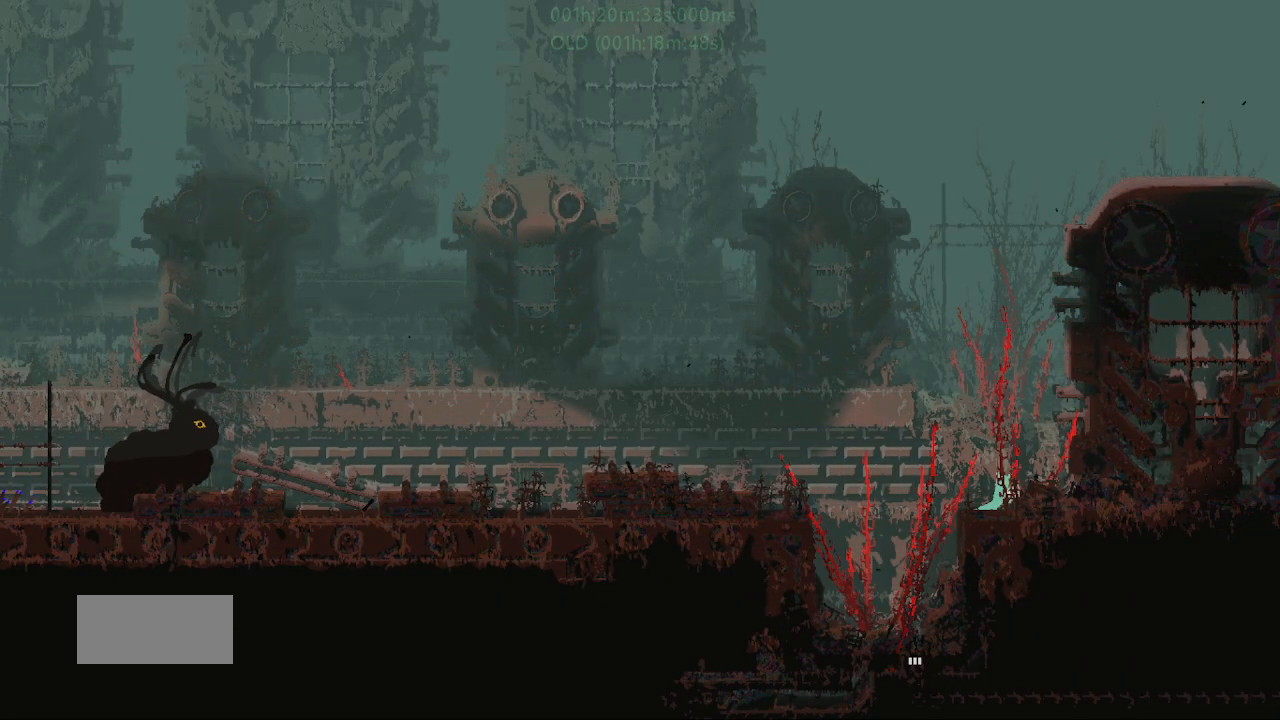
{"keys": ["j", "right"], "events": [[83, "left", "down"], [417, "left", "up"], [450, "j", "down"], [450, "right", "down"]]}
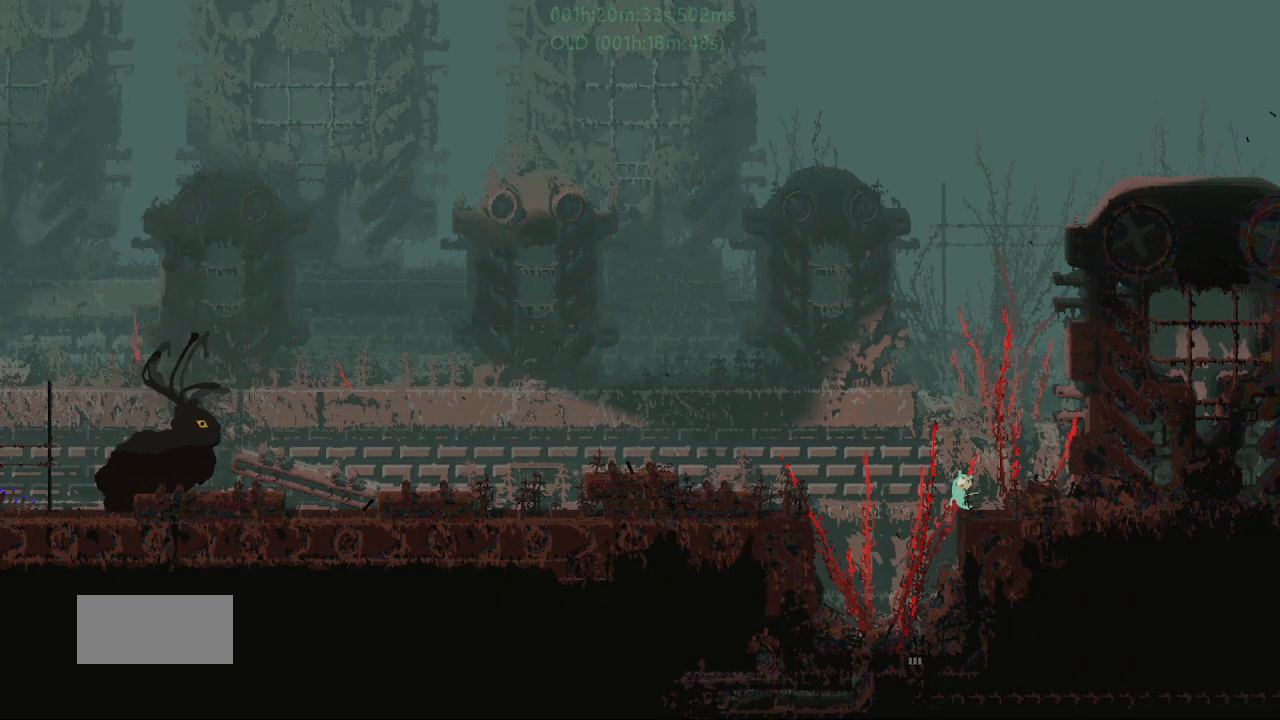
{"keys": ["left", "r"], "events": [[167, "j", "up"], [217, "right", "up"], [233, "r", "down"], [267, "left", "down"]]}
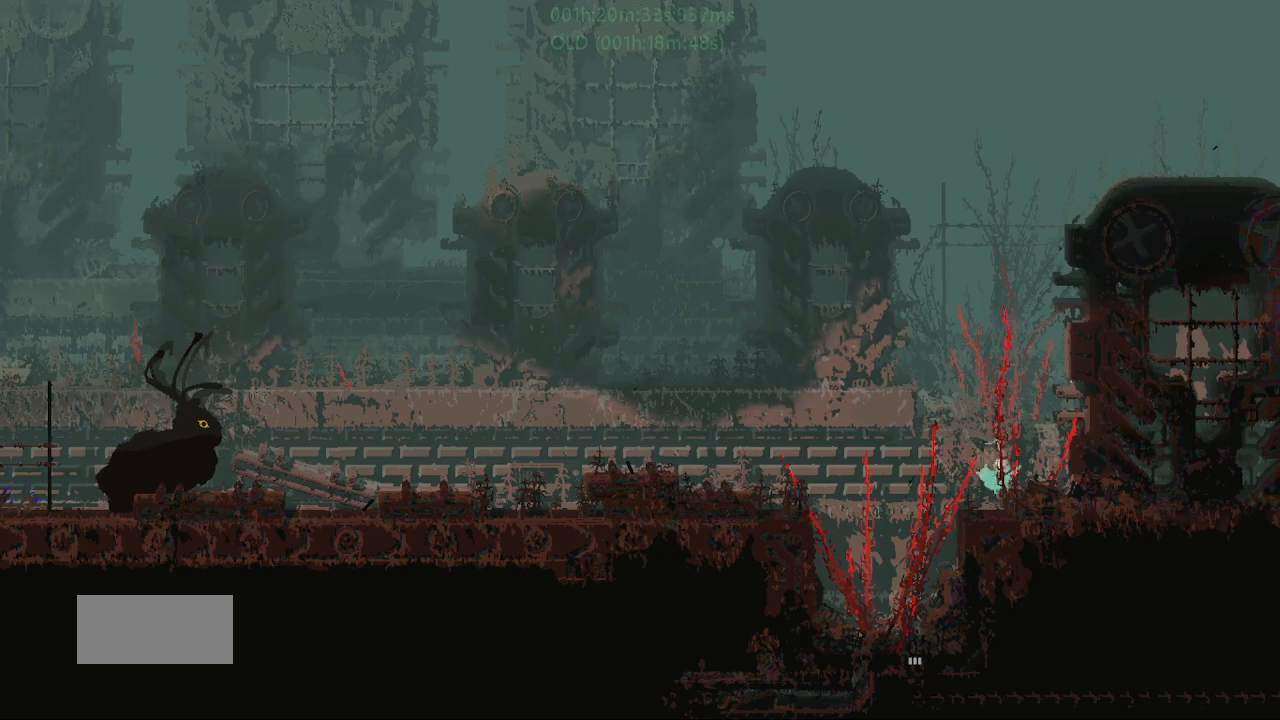
{"keys": ["j", "left", "r"], "events": [[217, "j", "down"]]}
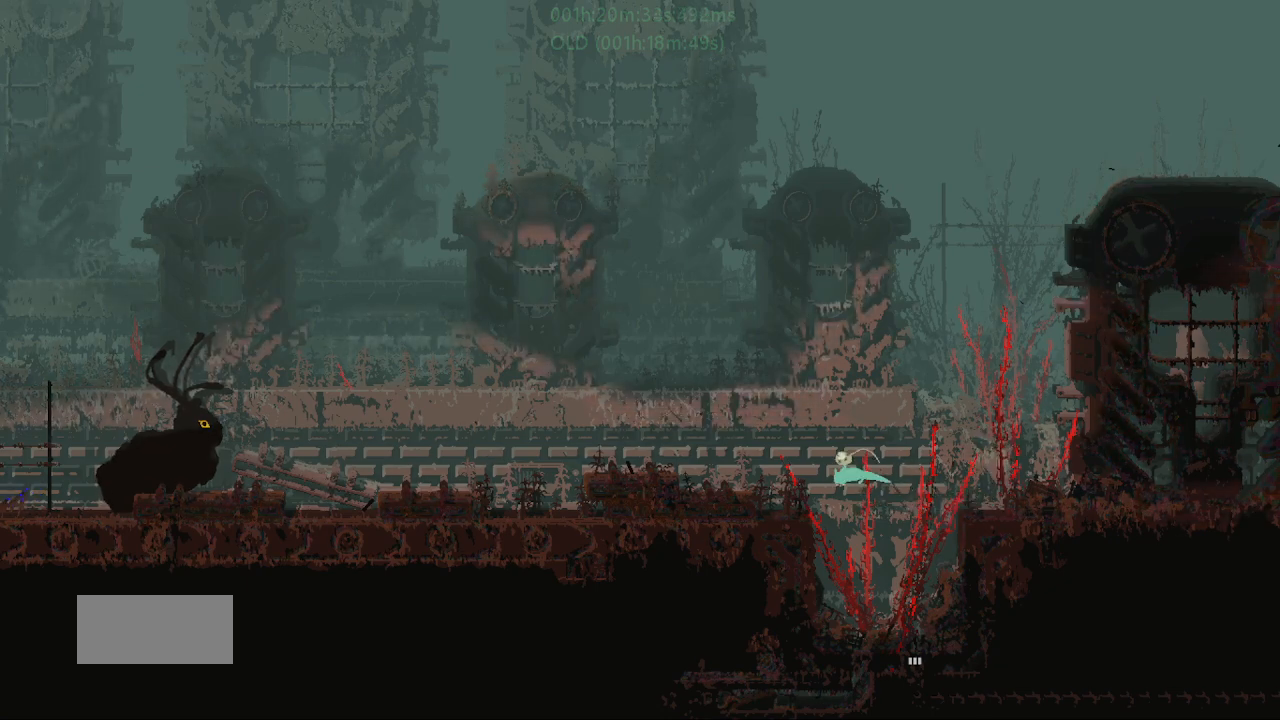
{"keys": ["j", "left"], "events": [[117, "j", "up"], [250, "up", "down"], [283, "j", "down"], [433, "up", "up"], [483, "r", "up"]]}
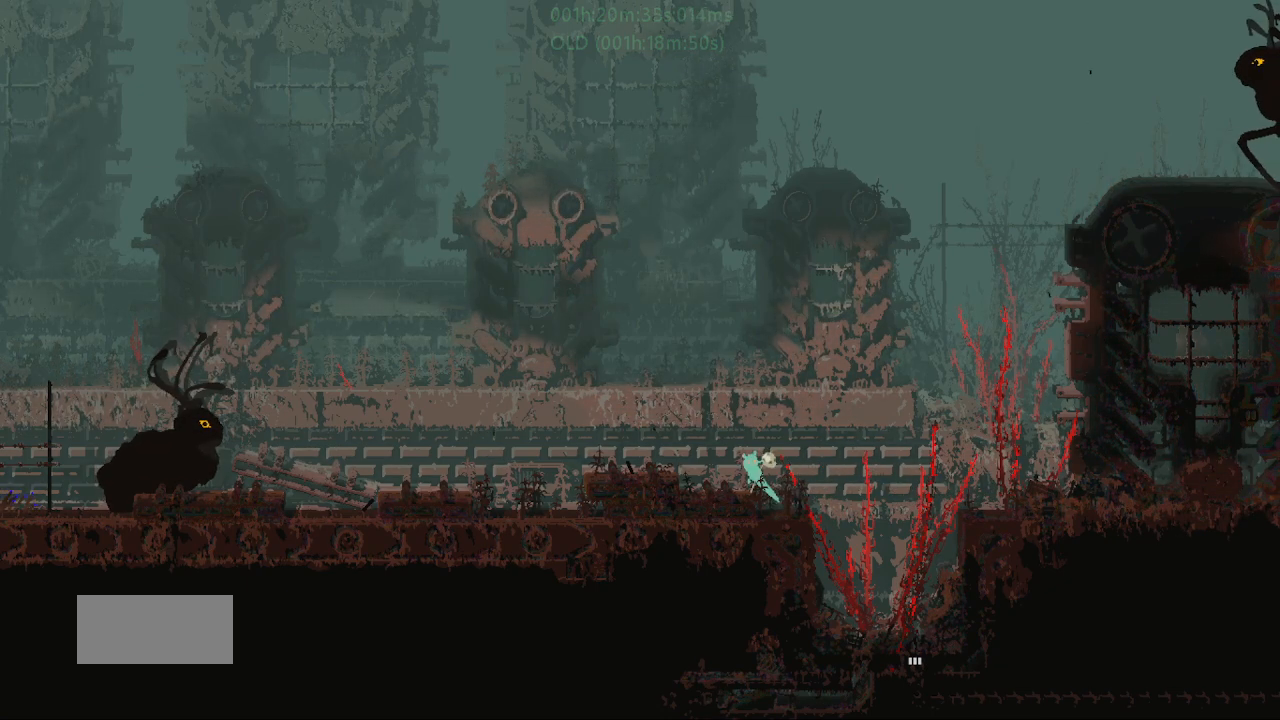
{"keys": ["j", "left"], "events": [[83, "j", "up"], [300, "j", "down"]]}
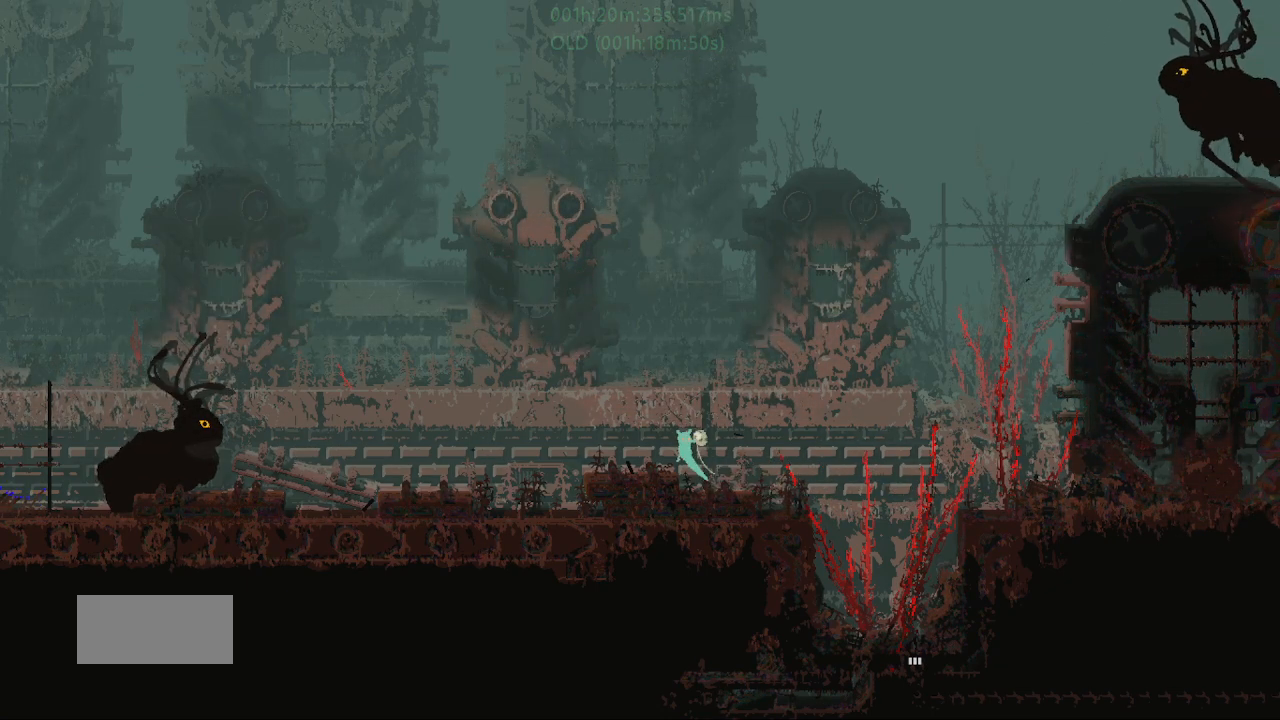
{"keys": ["left"], "events": [[50, "j", "up"]]}
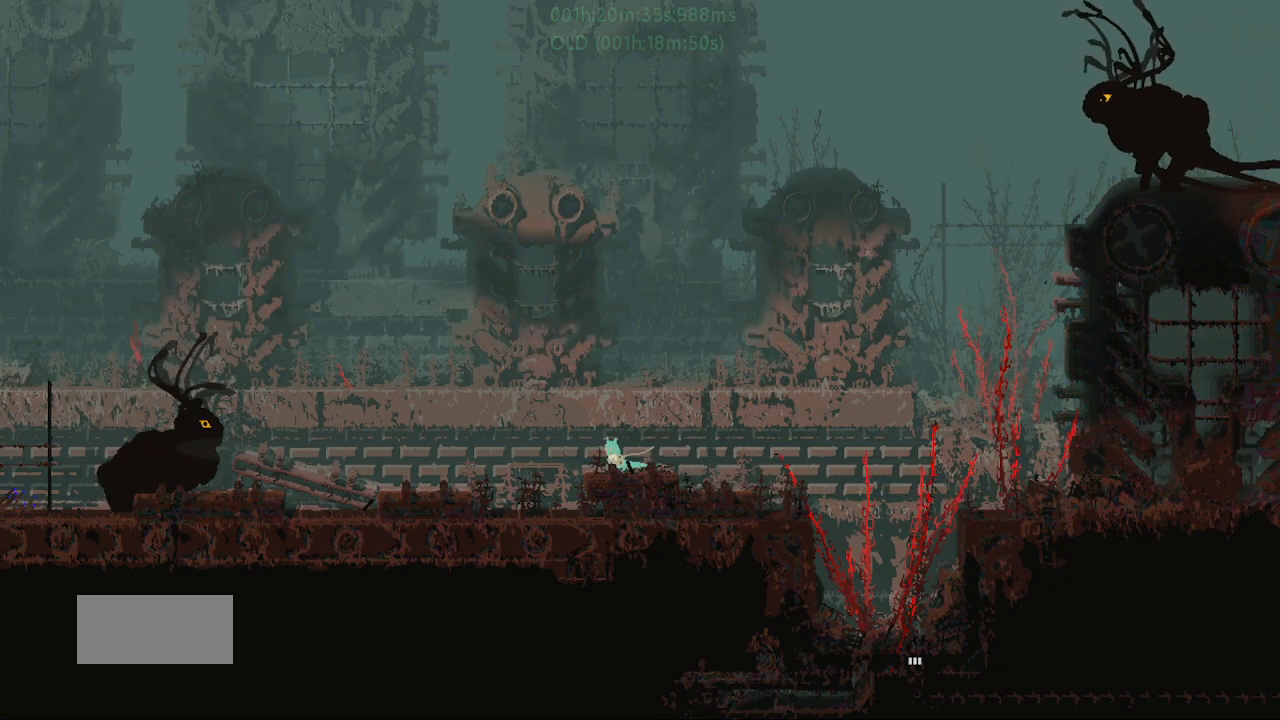
{"keys": ["left"], "events": []}
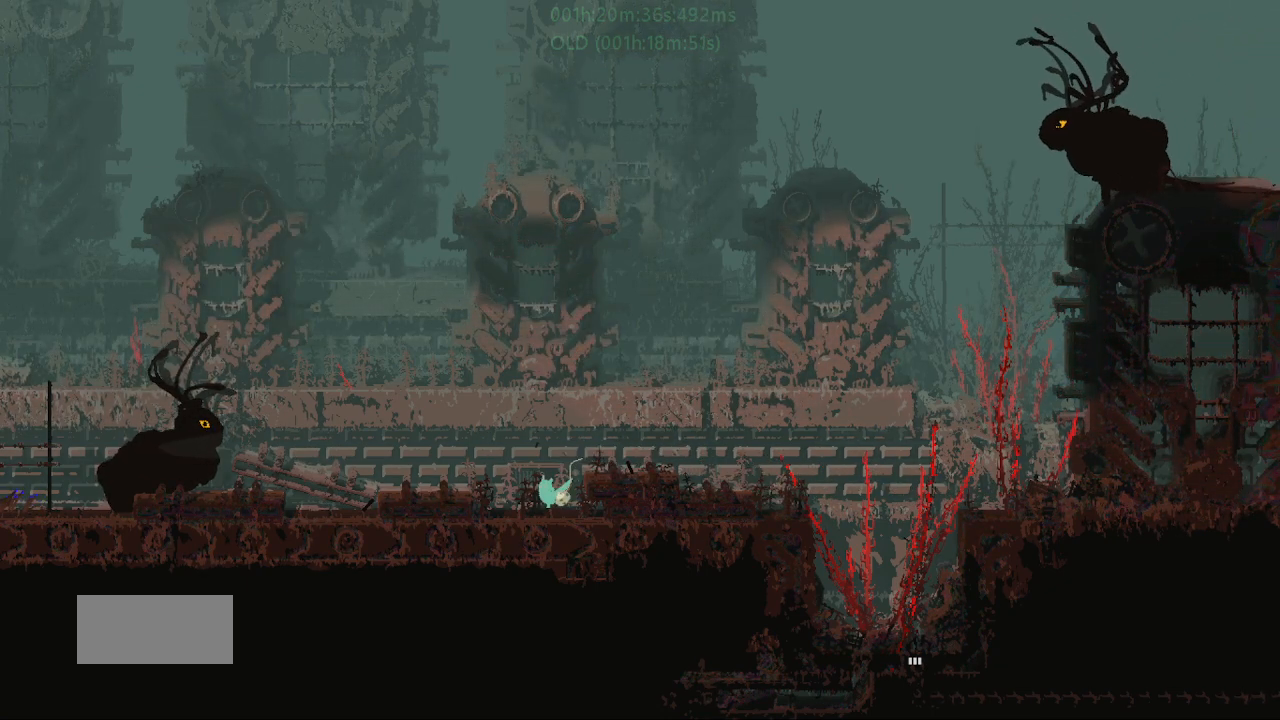
{"keys": ["left"], "events": [[250, "j", "down"], [400, "j", "up"]]}
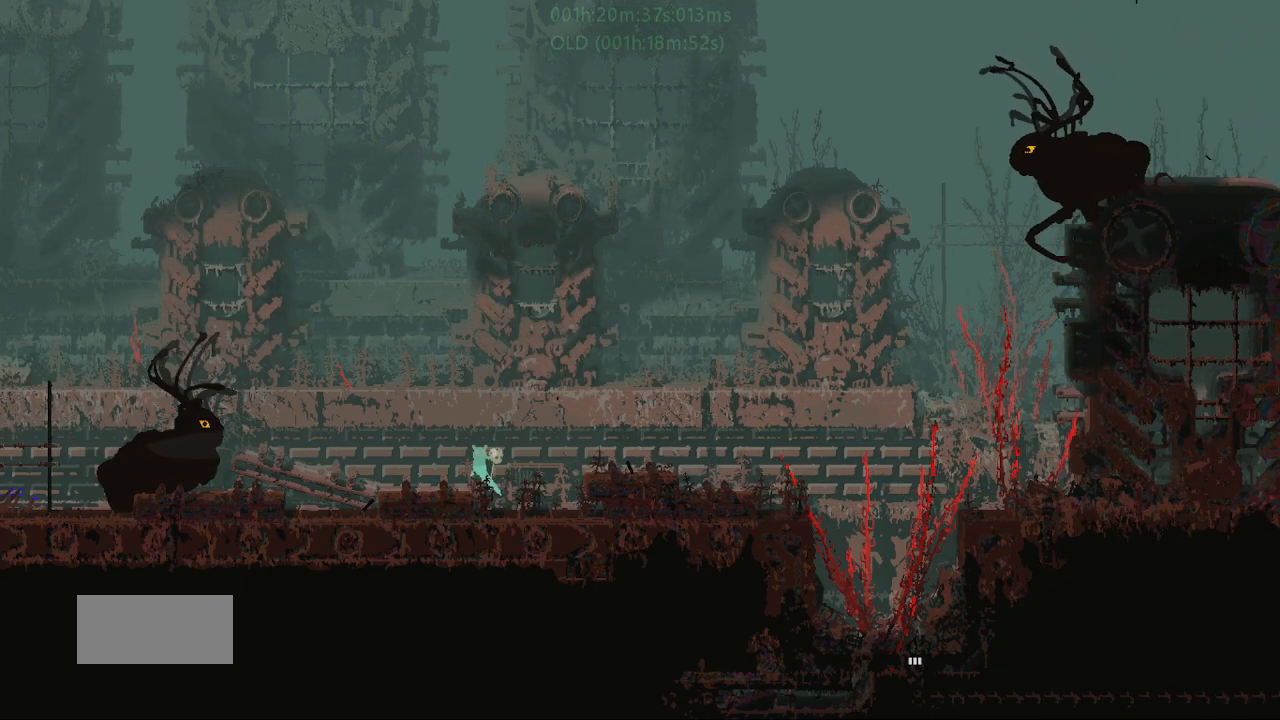
{"keys": ["left"], "events": []}
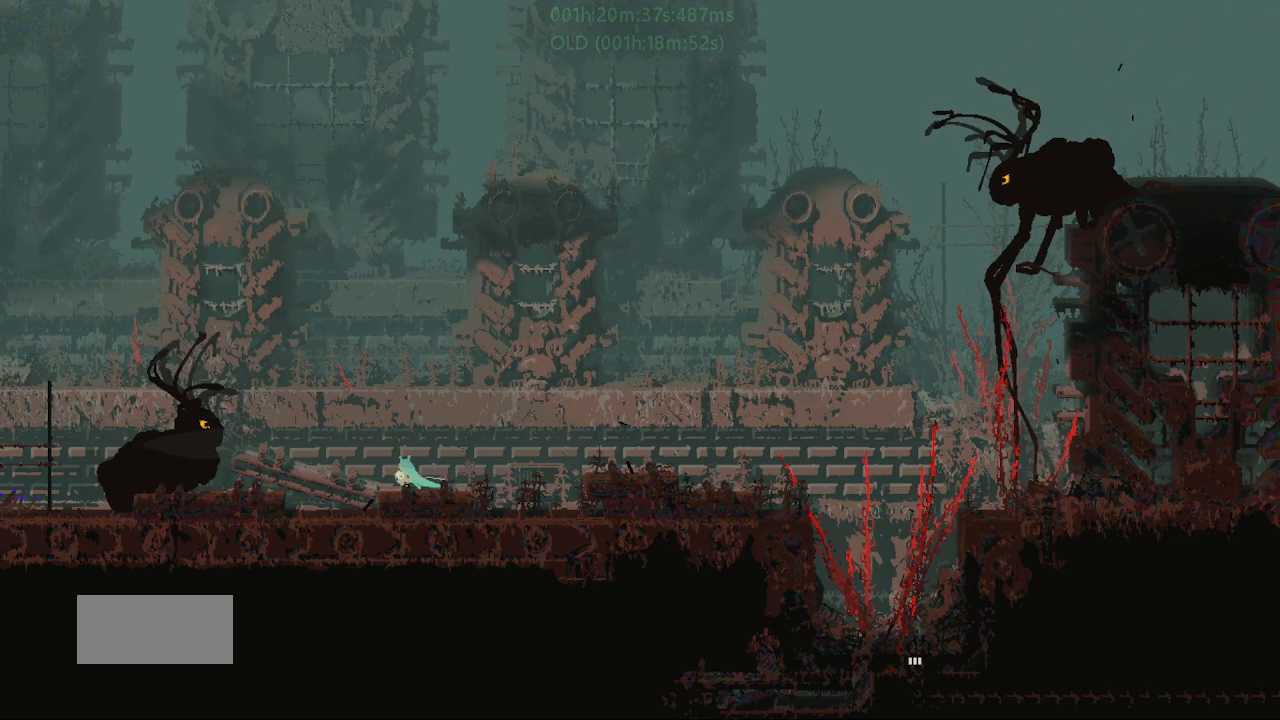
{"keys": [], "events": [[467, "left", "up"]]}